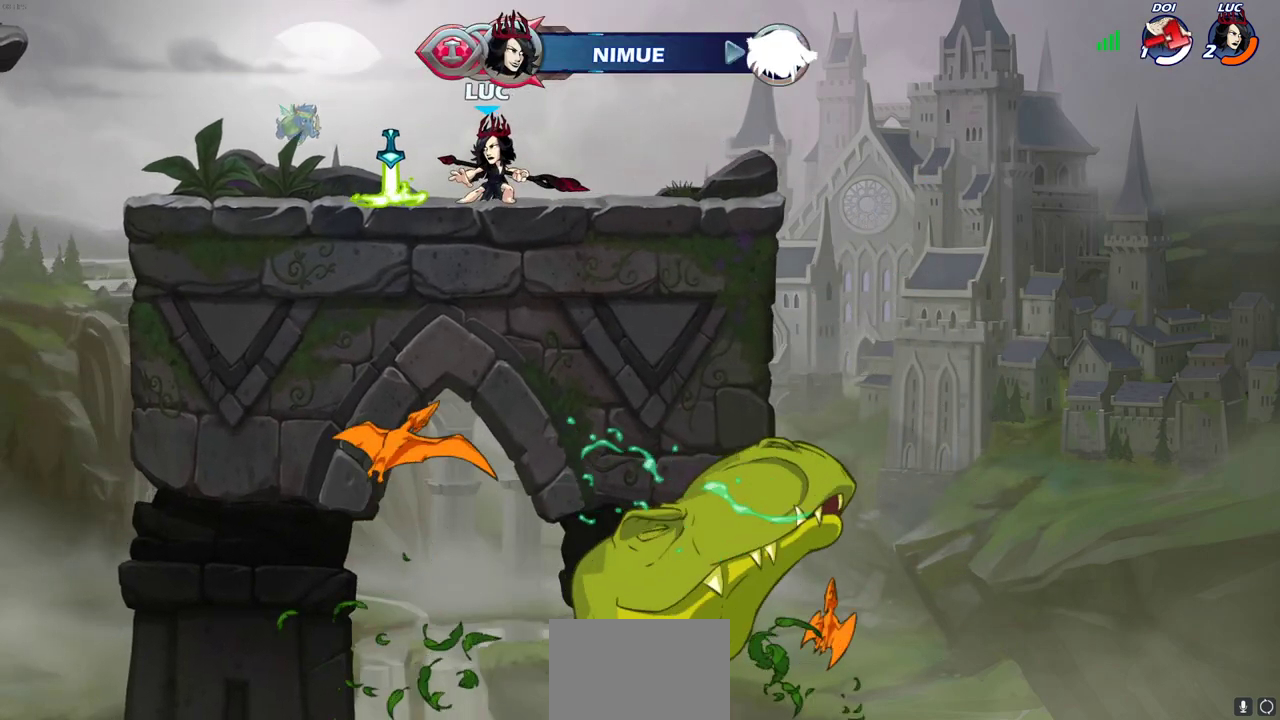
Gameplay with a controller (PlayStation layout); each line is a JSON object with the inputs held at the frame after it (dt_ms = milliseconds from this image to that frame). "events" lists button and stick changes between this image and that frame as [ms after this image, input, new state], when the widget could be followed in between.
{"dt_ms": 300, "buttons": [], "left_stick": "center", "right_stick": "center"}
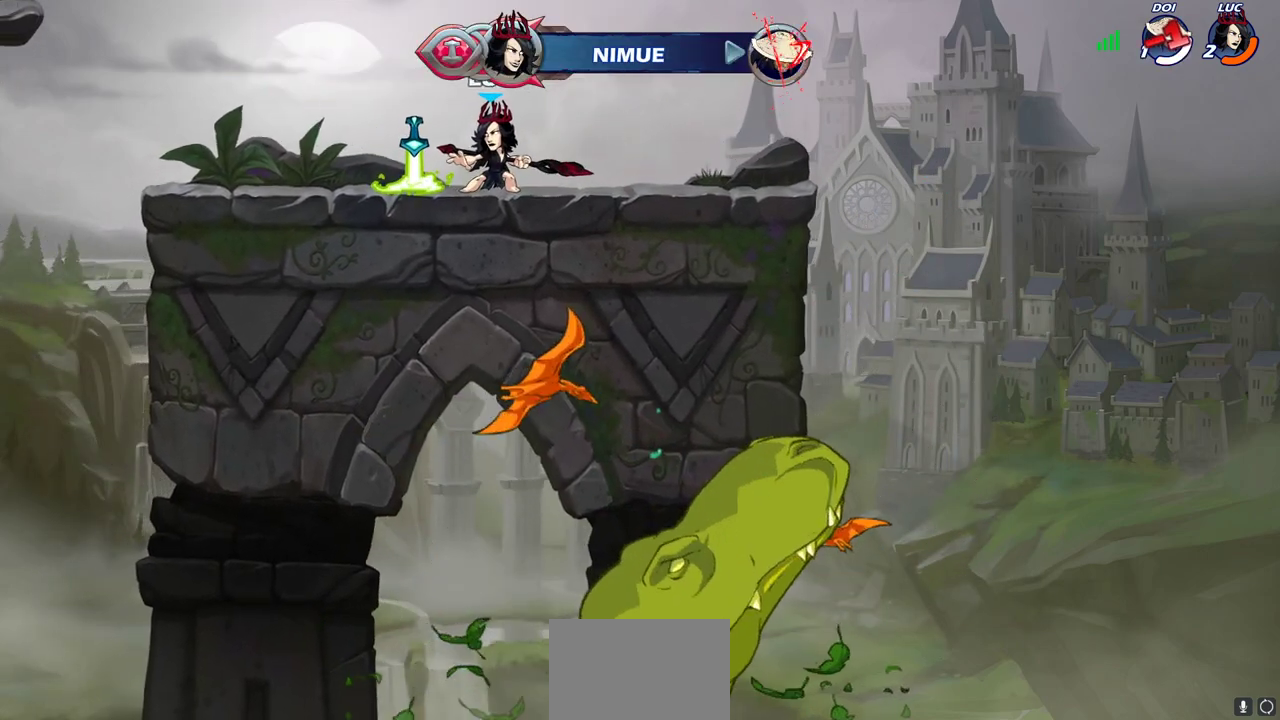
{"dt_ms": 700, "buttons": [], "left_stick": "center", "right_stick": "center", "events": []}
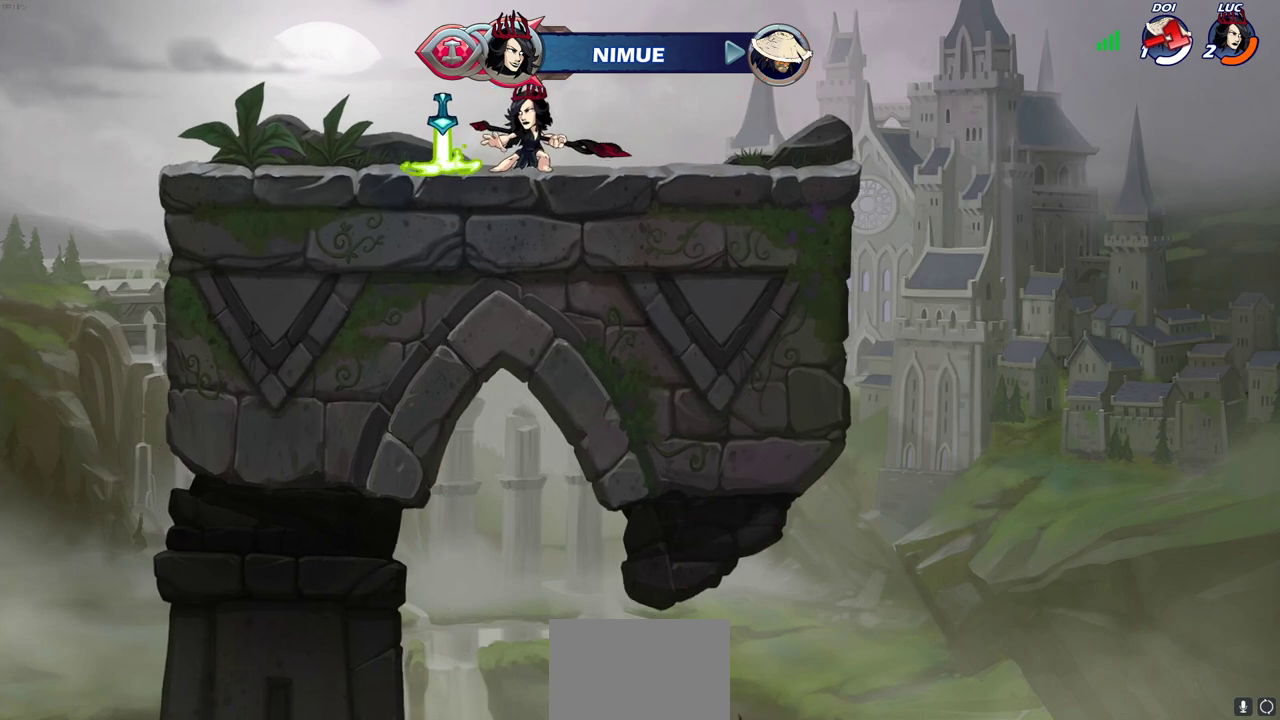
{"dt_ms": 500, "buttons": [], "left_stick": "center", "right_stick": "center", "events": []}
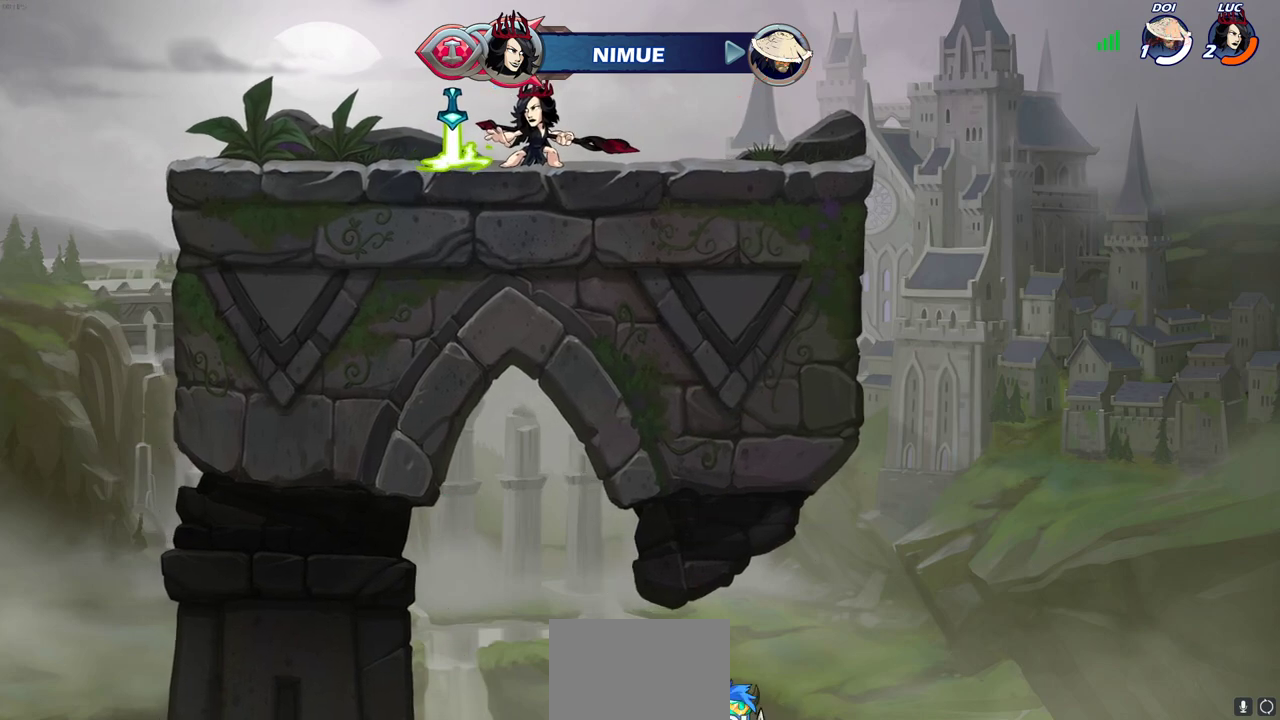
{"dt_ms": 600, "buttons": ["R1"], "left_stick": "up", "right_stick": "center", "events": [[533, "left_stick", "up"], [567, "R1", "down"]]}
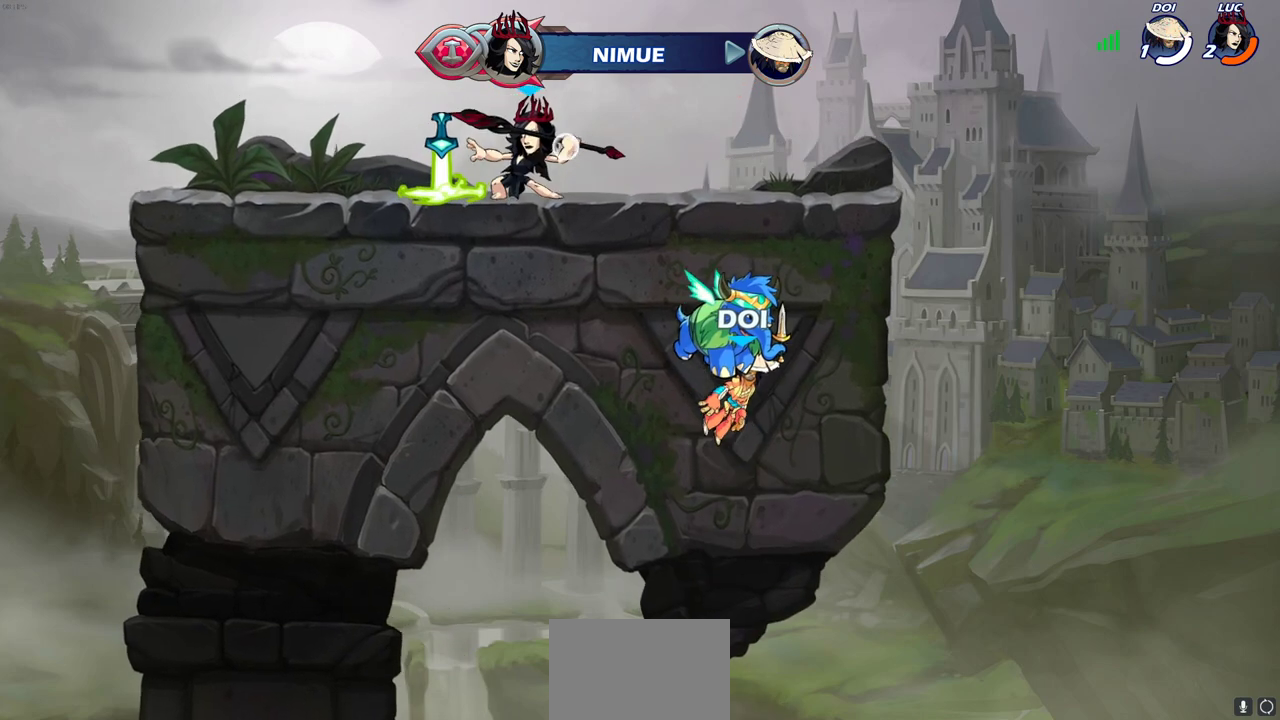
{"dt_ms": 600, "buttons": ["R1"], "left_stick": "left", "right_stick": "center", "events": [[33, "R1", "up"], [50, "left_stick", "center"], [467, "left_stick", "left"], [583, "R1", "down"]]}
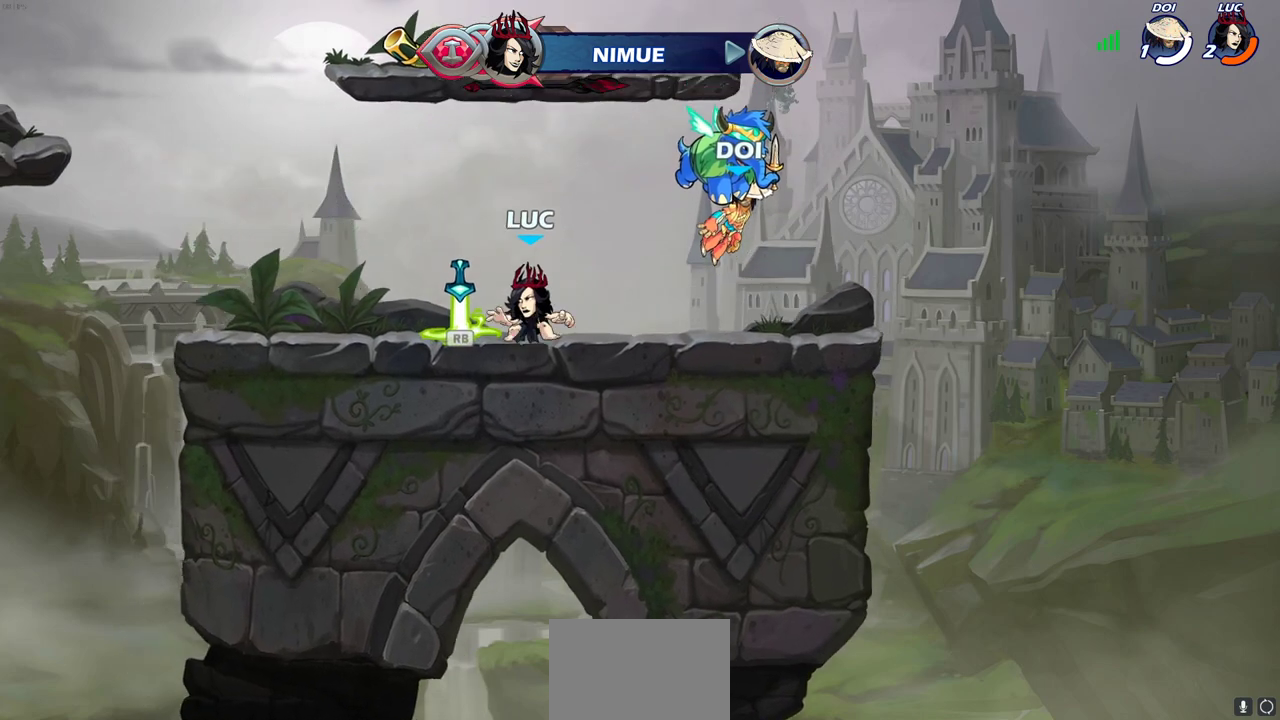
{"dt_ms": 300, "buttons": [], "left_stick": "right", "right_stick": "center", "events": [[33, "CROSS", "down"], [33, "left_stick", "center"], [117, "R1", "up"], [133, "CROSS", "up"], [233, "left_stick", "right"]]}
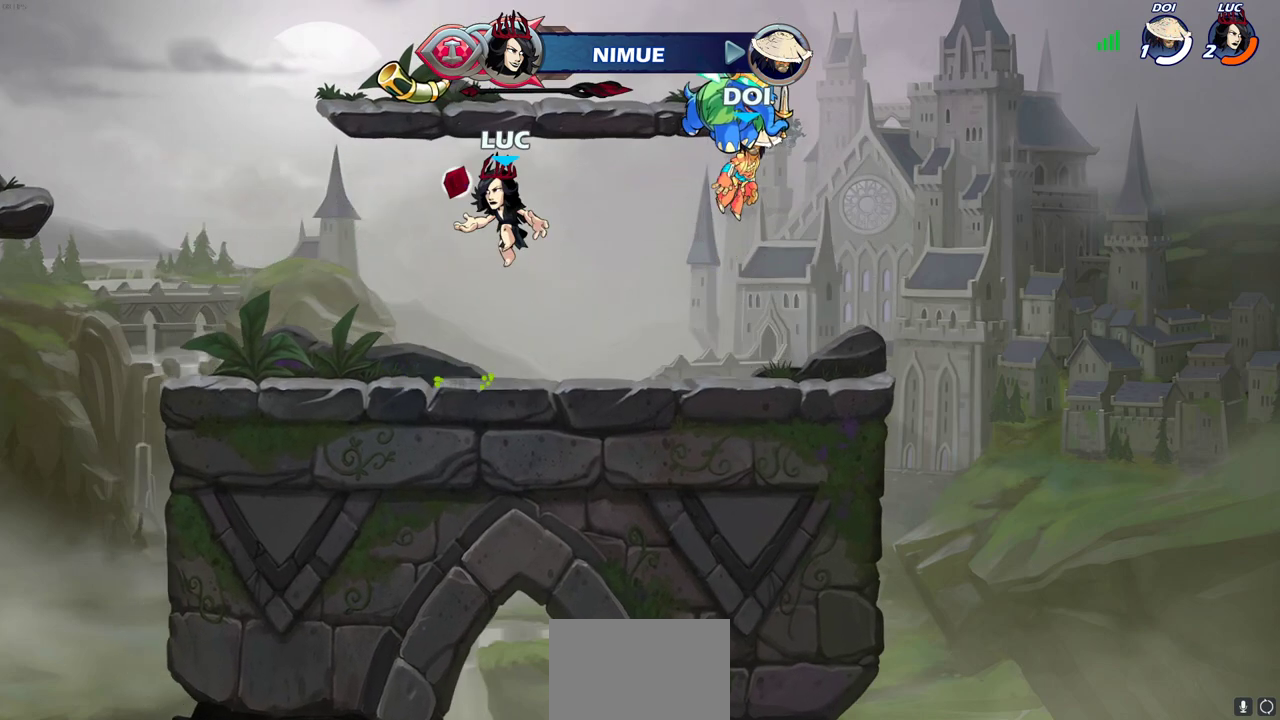
{"dt_ms": 400, "buttons": ["CROSS"], "left_stick": "left", "right_stick": "center", "events": [[33, "left_stick", "up-left"], [167, "left_stick", "up"], [267, "left_stick", "left"], [367, "CROSS", "down"]]}
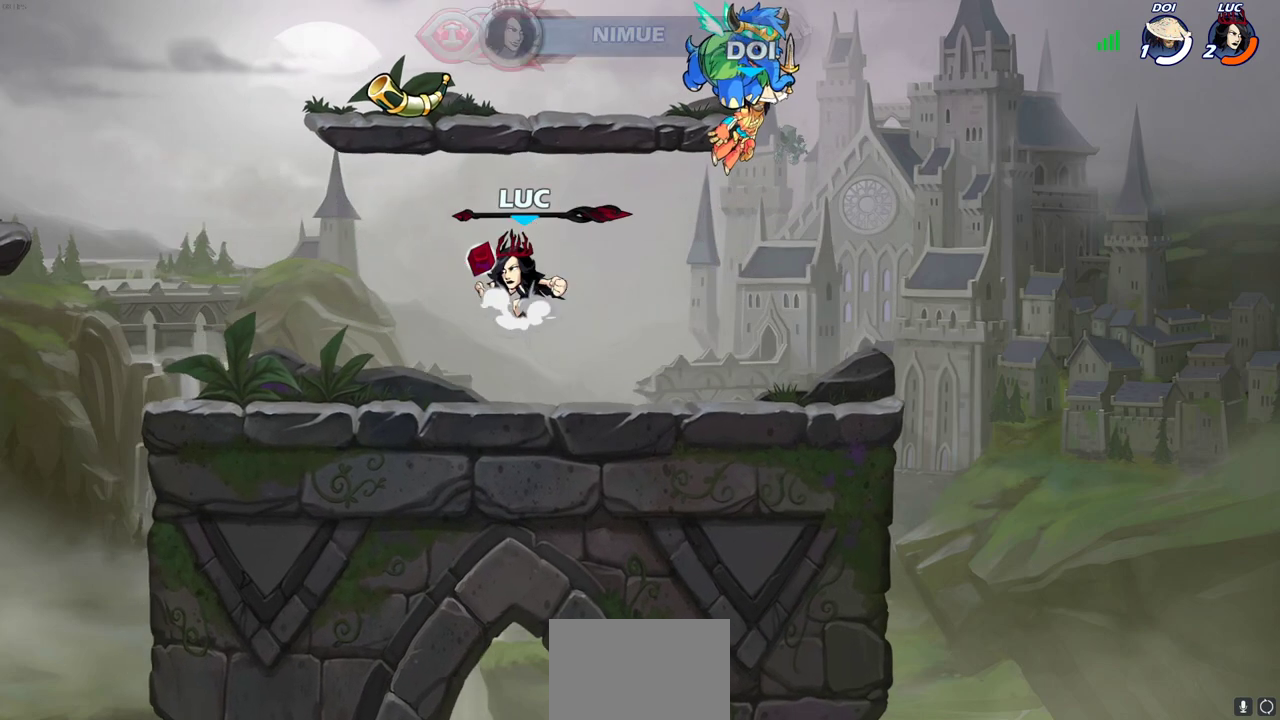
{"dt_ms": 700, "buttons": [], "left_stick": "center", "right_stick": "center", "events": [[100, "CROSS", "up"], [250, "left_stick", "right"], [400, "left_stick", "down"], [533, "R1", "down"], [533, "left_stick", "up-right"], [583, "R1", "up"], [617, "left_stick", "center"]]}
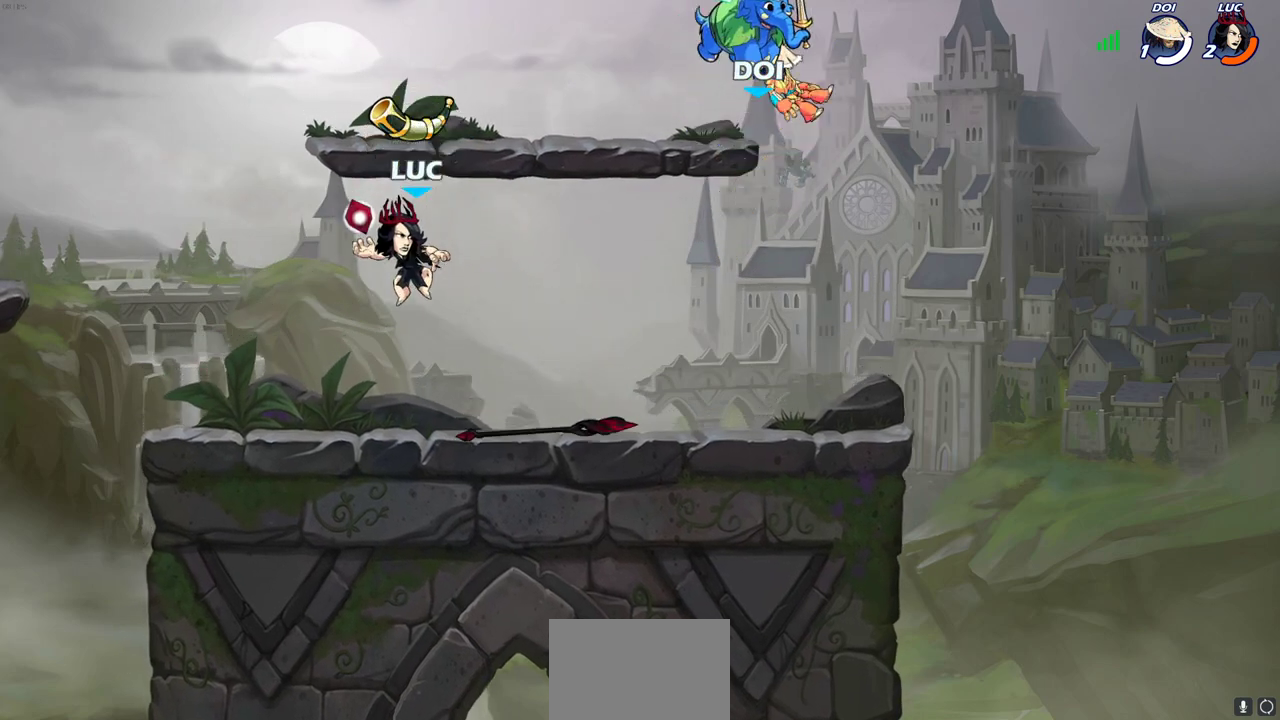
{"dt_ms": 400, "buttons": [], "left_stick": "right", "right_stick": "center", "events": [[133, "left_stick", "right"]]}
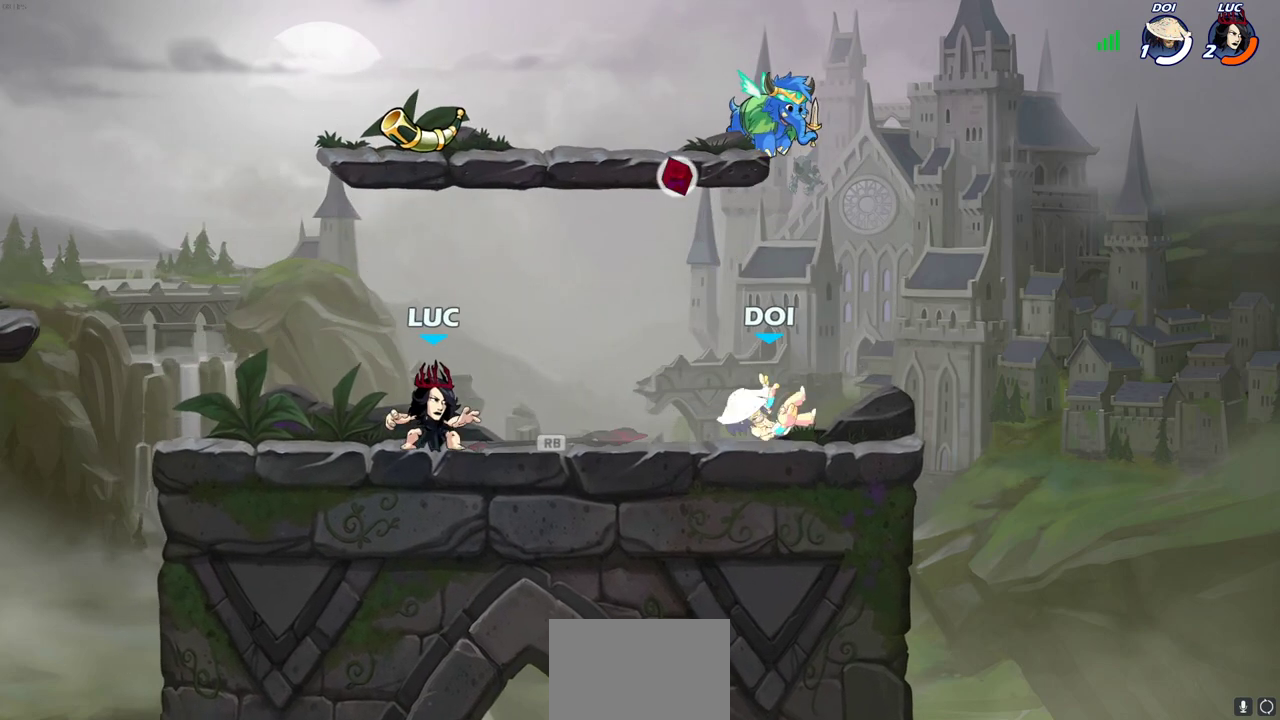
{"dt_ms": 400, "buttons": ["CROSS"], "left_stick": "left", "right_stick": "center", "events": [[150, "CROSS", "down"], [267, "CROSS", "up"], [333, "left_stick", "up-left"], [400, "CROSS", "down"], [400, "left_stick", "left"]]}
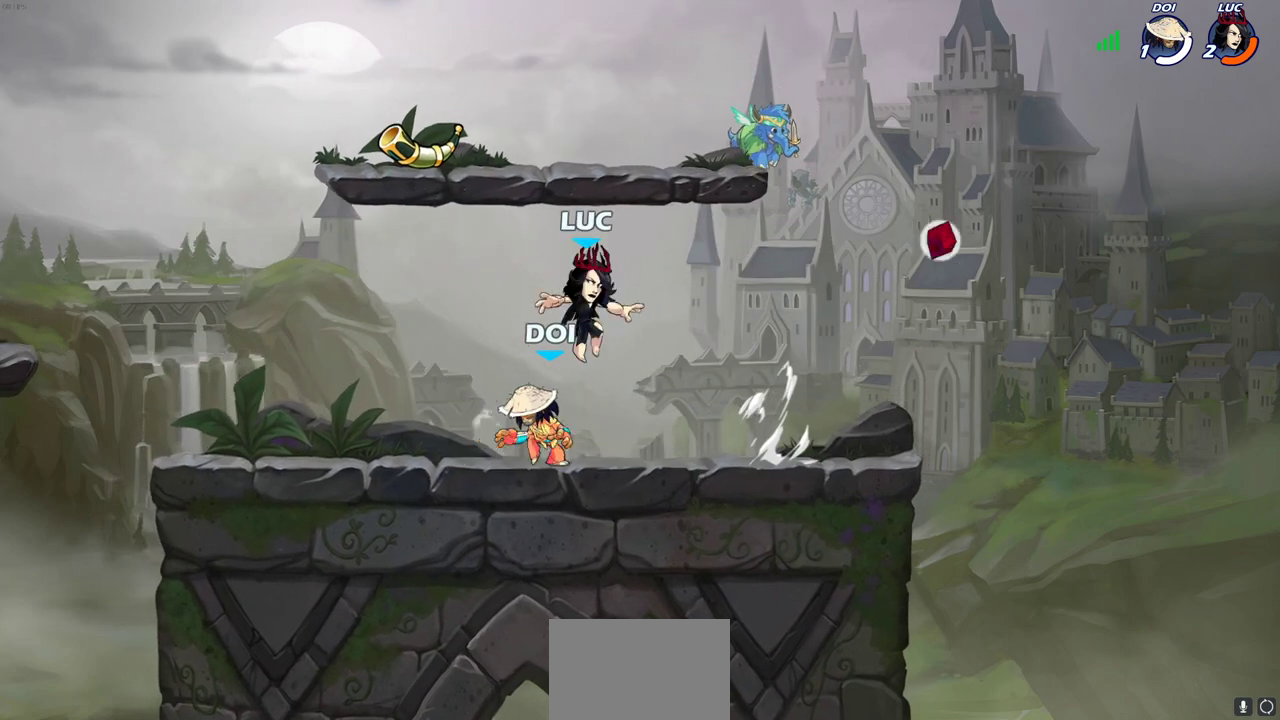
{"dt_ms": 700, "buttons": [], "left_stick": "down-left", "right_stick": "center"}
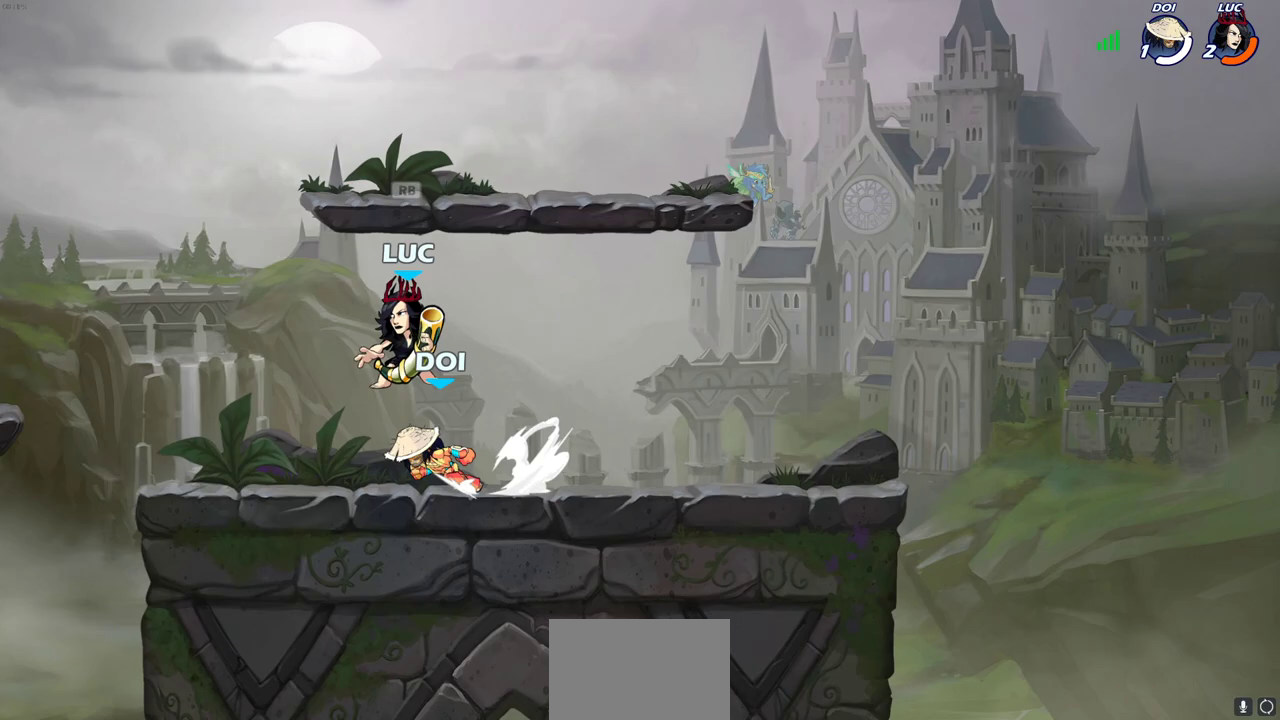
{"dt_ms": 400, "buttons": ["SQUARE"], "left_stick": "center", "right_stick": "center", "events": [[117, "SQUARE", "down"], [133, "left_stick", "up"], [217, "SQUARE", "up"], [217, "left_stick", "center"], [350, "SQUARE", "down"]]}
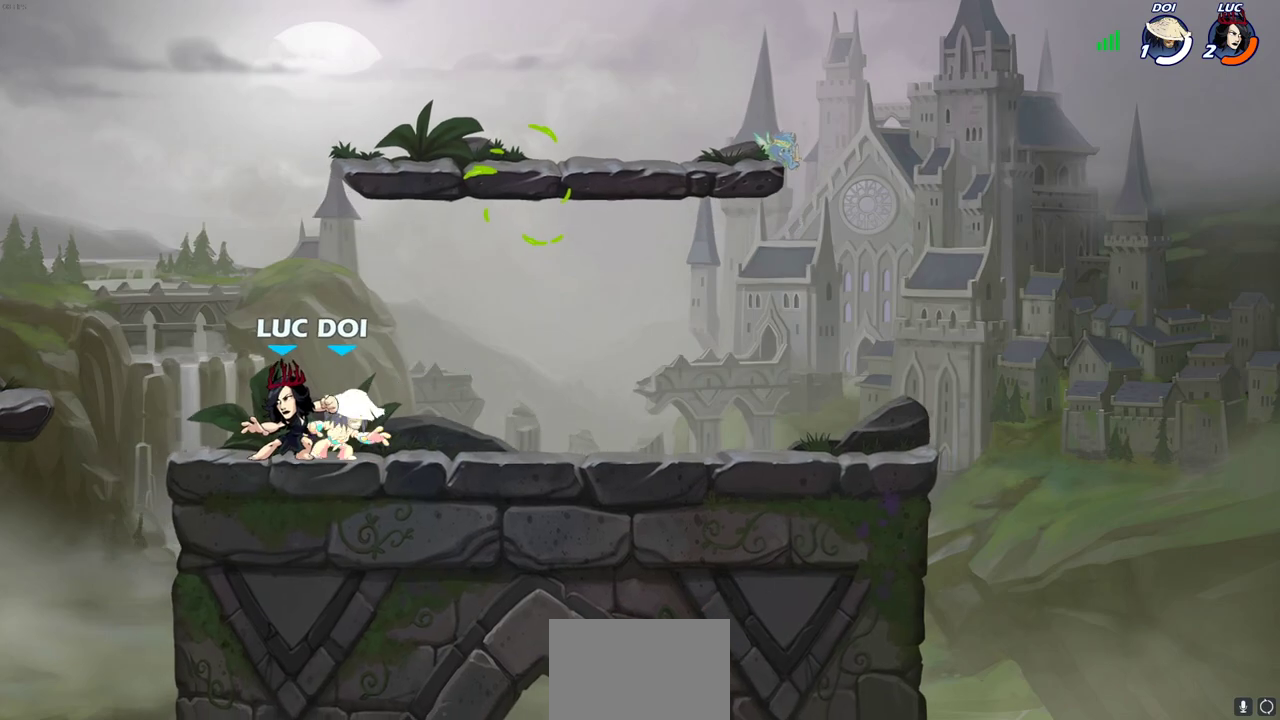
{"dt_ms": 300, "buttons": [], "left_stick": "center", "right_stick": "center", "events": [[50, "SQUARE", "up"], [133, "SQUARE", "down"], [250, "SQUARE", "up"]]}
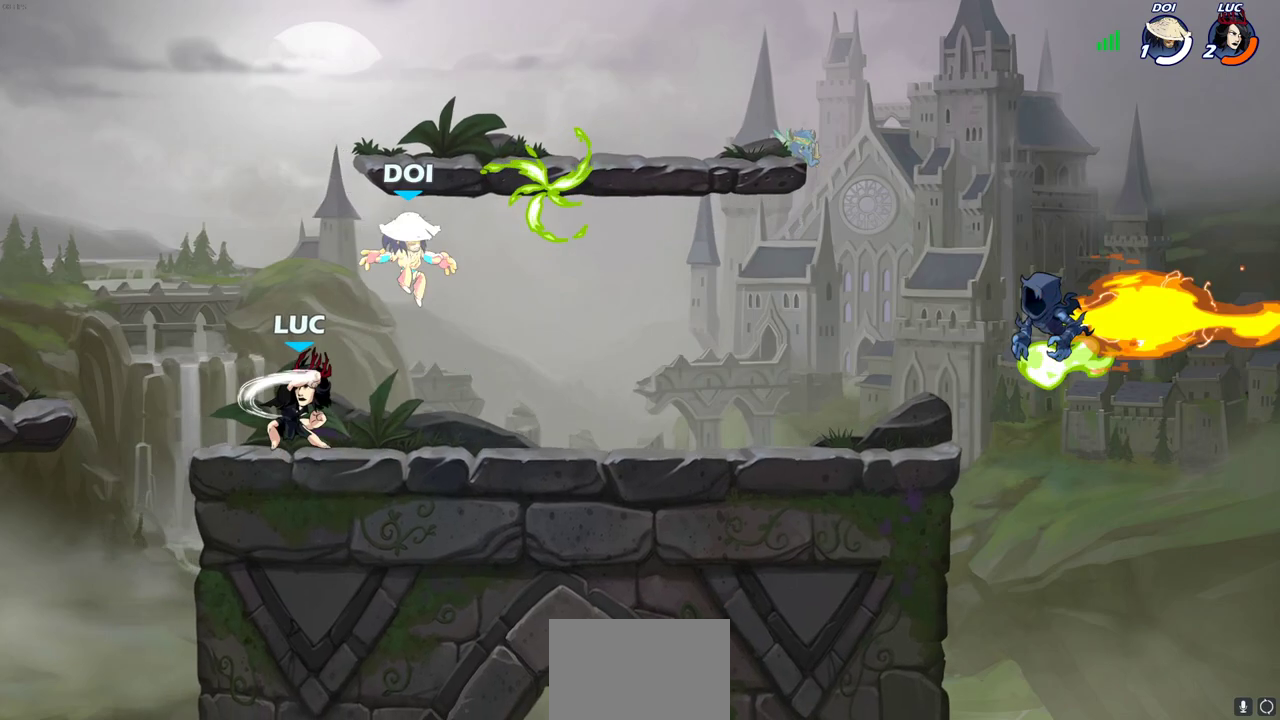
{"dt_ms": 700, "buttons": [], "left_stick": "left", "right_stick": "center", "events": [[150, "left_stick", "right"], [267, "R2", "down"], [417, "R2", "up"], [567, "R1", "down"], [633, "left_stick", "up-left"], [650, "R1", "up"], [683, "left_stick", "left"]]}
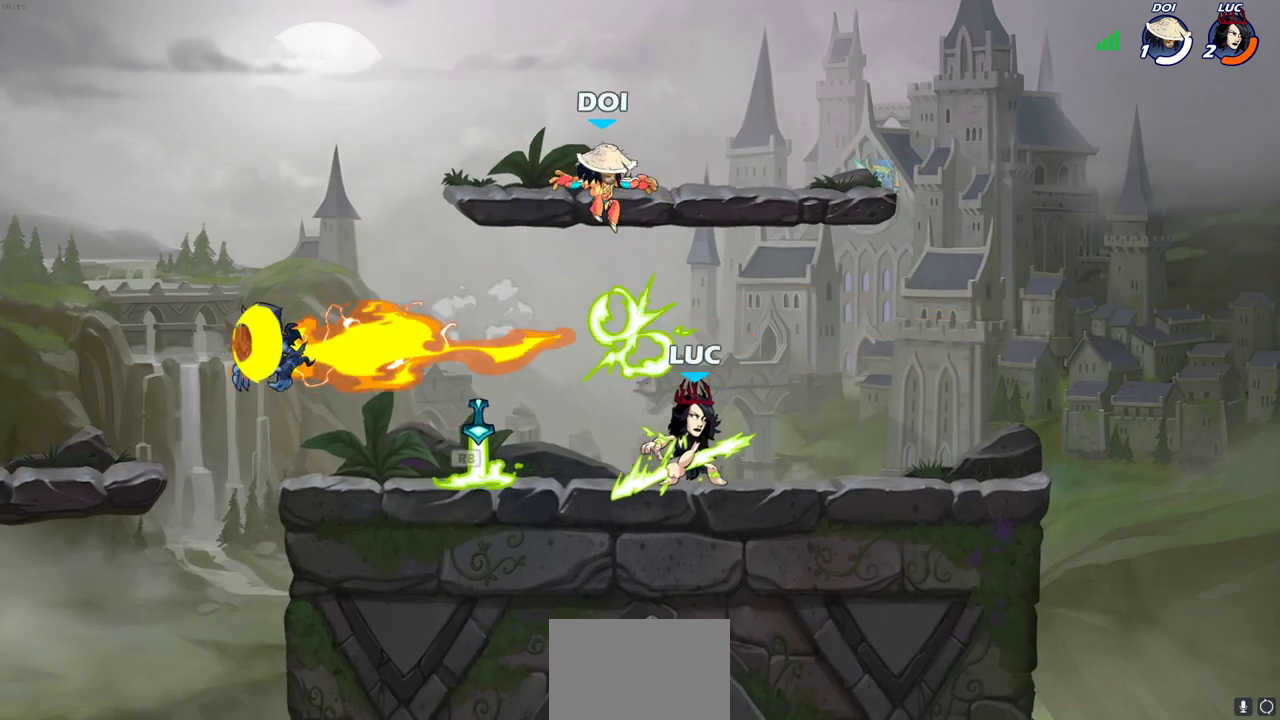
{"dt_ms": 700, "buttons": [], "left_stick": "center", "right_stick": "center", "events": [[83, "SQUARE", "down"], [200, "left_stick", "center"], [217, "SQUARE", "up"]]}